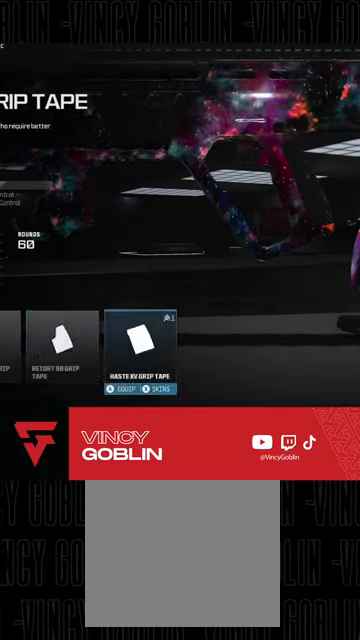
Gameplay with a controller (PlayStation layout); each line is a JSON object with the inputs held at the frame after it (dt_ms = milliseconds from this image to that frame). "events" lists button and stick changes between this image and that frame as [ms after this image, input, new state], when the widget could be followed in between.
{"dt_ms": 500, "buttons": [], "left_stick": "center", "right_stick": "center", "events": [[133, "CROSS", "up"]]}
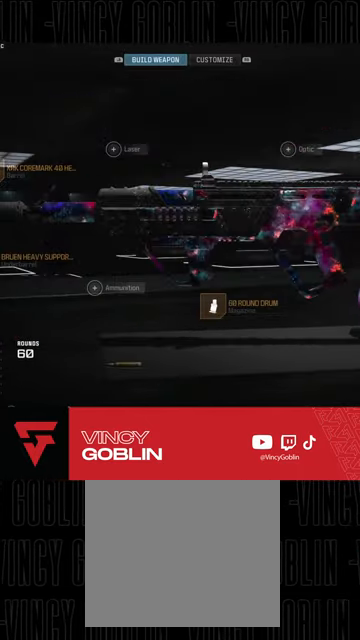
{"dt_ms": 500, "buttons": ["TRIANGLE"], "left_stick": "center", "right_stick": "center", "events": [[500, "TRIANGLE", "down"]]}
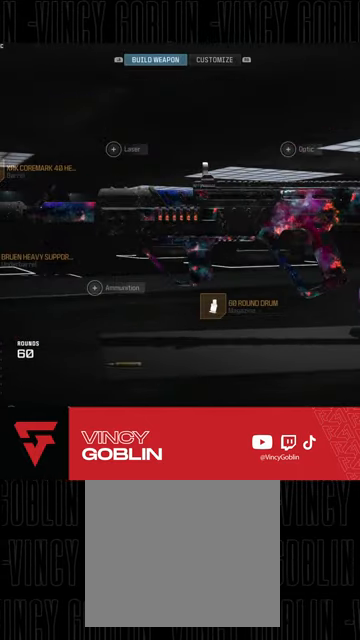
{"dt_ms": 500, "buttons": ["TRIANGLE"], "left_stick": "center", "right_stick": "center", "events": []}
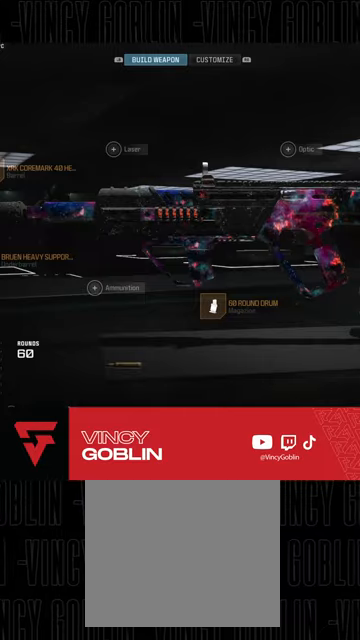
{"dt_ms": 500, "buttons": ["TRIANGLE"], "left_stick": "center", "right_stick": "center", "events": []}
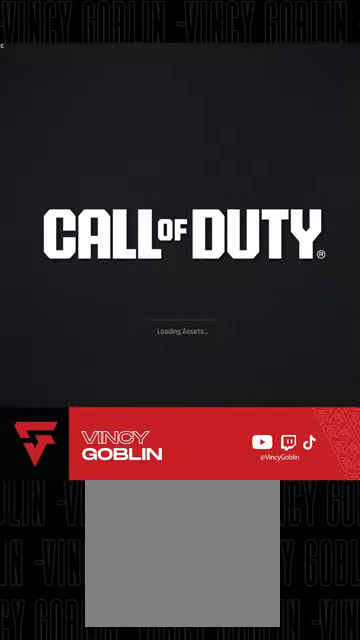
{"dt_ms": 500, "buttons": [], "left_stick": "center", "right_stick": "center", "events": [[33, "TRIANGLE", "up"]]}
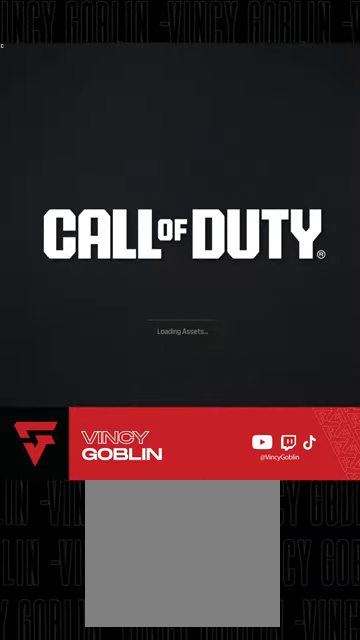
{"dt_ms": 500, "buttons": [], "left_stick": "up", "right_stick": "center", "events": [[400, "left_stick", "up"]]}
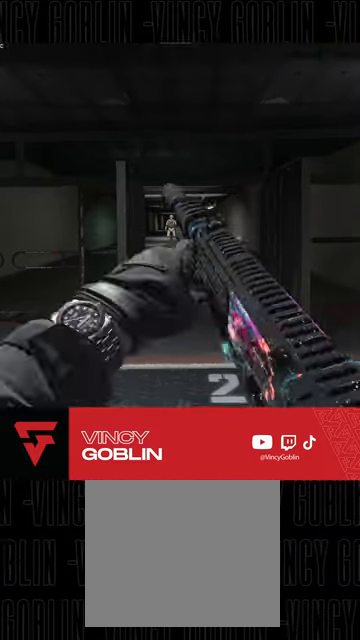
{"dt_ms": 1000, "buttons": ["L2"], "left_stick": "center", "right_stick": "down"}
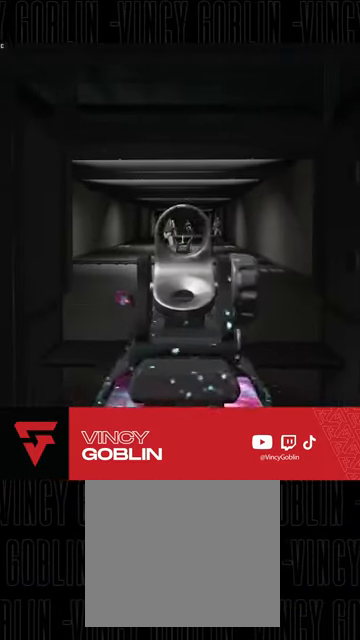
{"dt_ms": 500, "buttons": ["L2", "R2"], "left_stick": "center", "right_stick": "center", "events": [[33, "right_stick", "down-left"], [167, "right_stick", "left"], [300, "left_stick", "down"], [333, "right_stick", "center"], [367, "R2", "down"], [400, "left_stick", "center"]]}
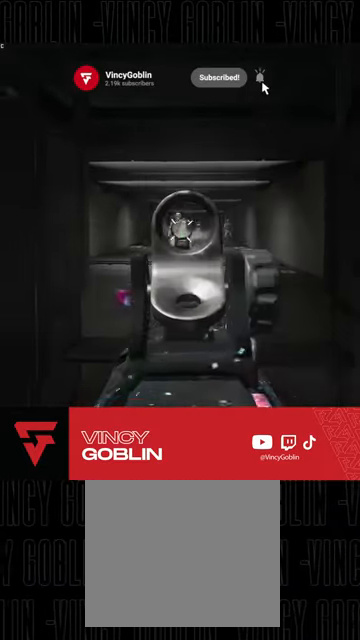
{"dt_ms": 500, "buttons": ["L2", "R2"], "left_stick": "up", "right_stick": "down", "events": [[33, "left_stick", "up"], [33, "right_stick", "down"]]}
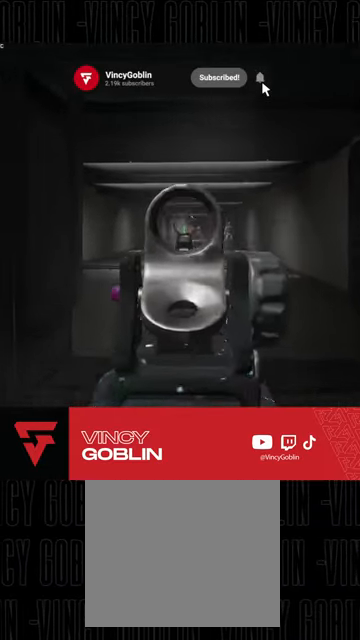
{"dt_ms": 500, "buttons": ["L2", "R2"], "left_stick": "center", "right_stick": "center"}
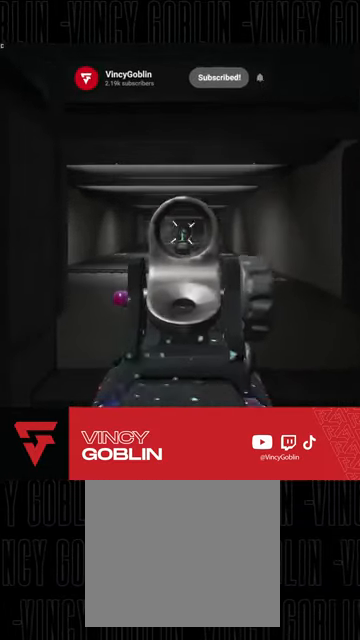
{"dt_ms": 500, "buttons": ["L2", "R2"], "left_stick": "center", "right_stick": "down", "events": [[33, "right_stick", "down"], [167, "left_stick", "left"], [233, "left_stick", "center"]]}
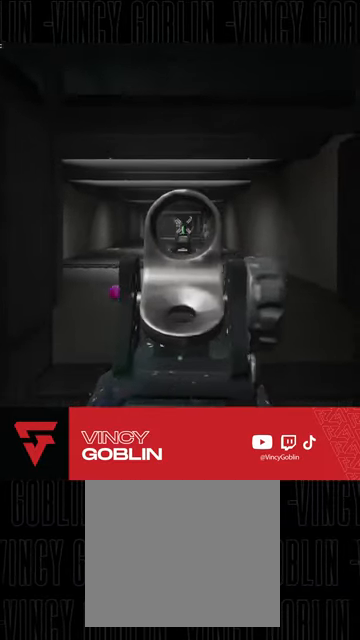
{"dt_ms": 500, "buttons": ["L2", "R2"], "left_stick": "center", "right_stick": "down", "events": []}
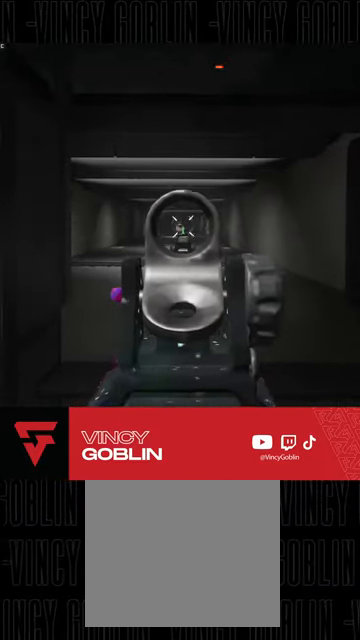
{"dt_ms": 500, "buttons": ["L2", "R2"], "left_stick": "center", "right_stick": "down", "events": []}
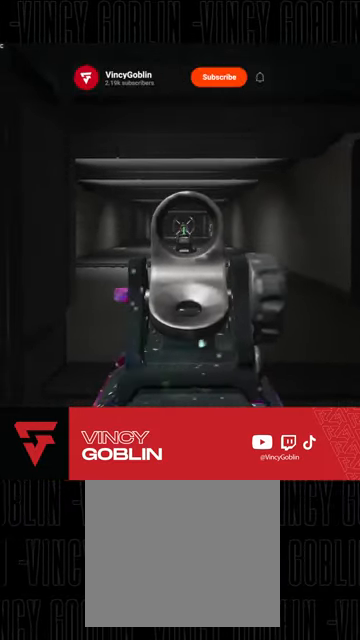
{"dt_ms": 500, "buttons": ["L2"], "left_stick": "center", "right_stick": "right", "events": [[467, "R2", "up"], [500, "right_stick", "right"]]}
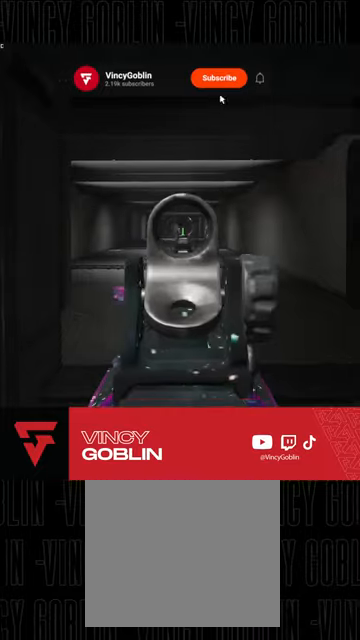
{"dt_ms": 500, "buttons": ["L2", "R2"], "left_stick": "center", "right_stick": "down", "events": [[100, "right_stick", "center"], [233, "R2", "down"], [267, "right_stick", "down"]]}
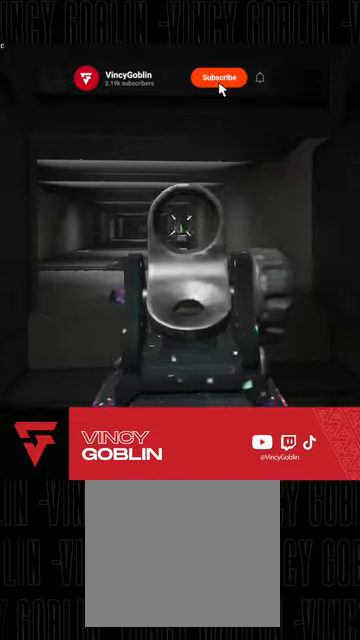
{"dt_ms": 500, "buttons": ["L2", "R2"], "left_stick": "center", "right_stick": "down", "events": []}
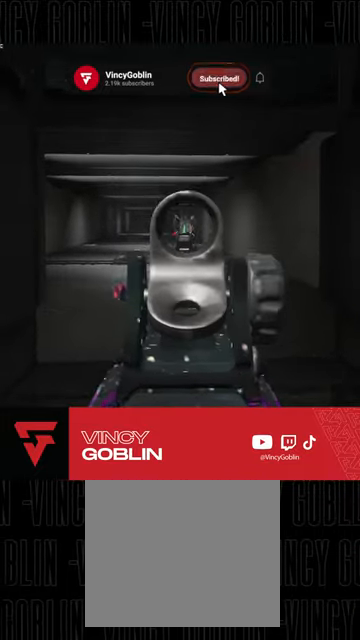
{"dt_ms": 500, "buttons": [], "left_stick": "center", "right_stick": "center", "events": [[367, "right_stick", "center"], [433, "R2", "up"], [467, "L2", "up"]]}
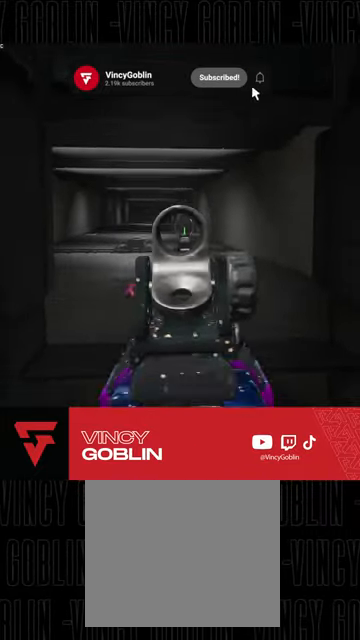
{"dt_ms": 500, "buttons": ["DPAD_RIGHT"], "left_stick": "center", "right_stick": "center", "events": [[200, "START", "down"], [367, "DPAD_RIGHT", "down"], [367, "START", "up"], [433, "DPAD_RIGHT", "up"], [500, "DPAD_RIGHT", "down"]]}
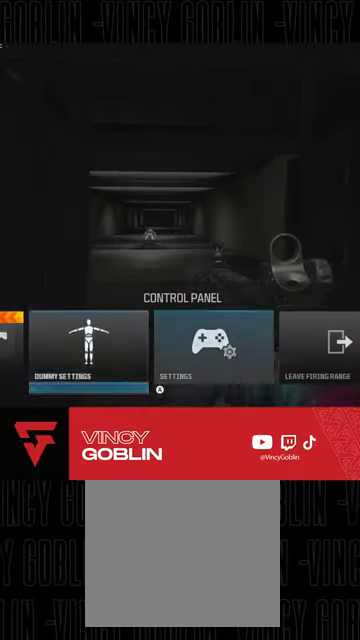
{"dt_ms": 500, "buttons": [], "left_stick": "center", "right_stick": "center", "events": [[100, "DPAD_RIGHT", "up"], [167, "DPAD_RIGHT", "down"], [267, "DPAD_RIGHT", "up"], [300, "CROSS", "down"], [433, "CROSS", "up"]]}
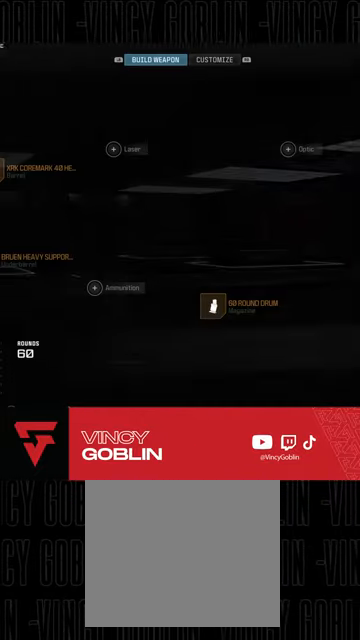
{"dt_ms": 500, "buttons": ["DPAD_UP"], "left_stick": "center", "right_stick": "center", "events": [[233, "DPAD_UP", "down"], [333, "DPAD_UP", "up"], [467, "DPAD_UP", "down"]]}
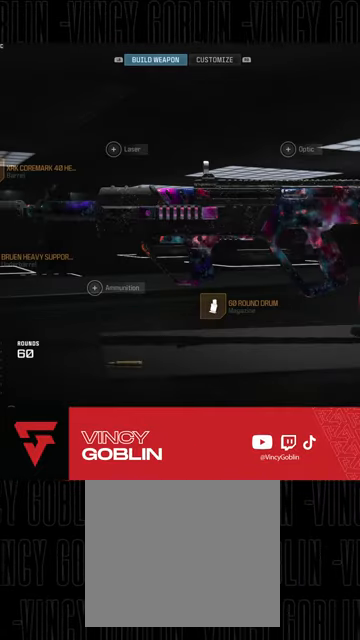
{"dt_ms": 500, "buttons": [], "left_stick": "center", "right_stick": "center", "events": [[33, "DPAD_UP", "up"], [400, "DPAD_LEFT", "down"], [500, "DPAD_LEFT", "up"]]}
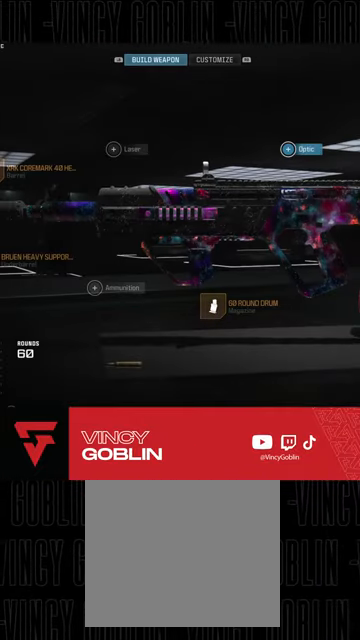
{"dt_ms": 500, "buttons": [], "left_stick": "center", "right_stick": "center", "events": [[133, "CROSS", "down"], [300, "CROSS", "up"]]}
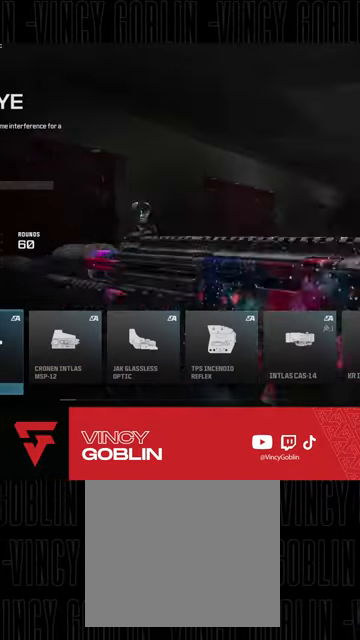
{"dt_ms": 500, "buttons": ["DPAD_RIGHT"], "left_stick": "center", "right_stick": "center", "events": [[167, "DPAD_RIGHT", "down"], [267, "DPAD_RIGHT", "up"], [333, "DPAD_RIGHT", "down"], [433, "DPAD_RIGHT", "up"], [500, "DPAD_RIGHT", "down"]]}
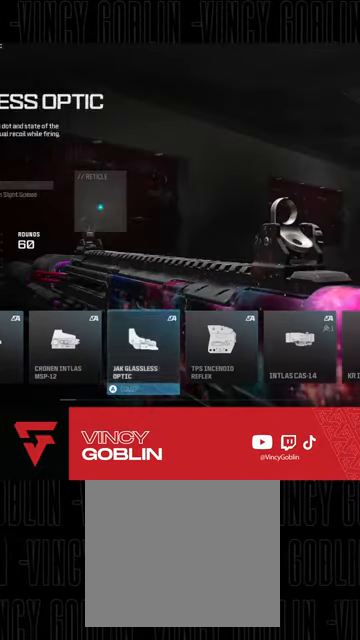
{"dt_ms": 500, "buttons": ["DPAD_RIGHT"], "left_stick": "center", "right_stick": "center", "events": [[100, "DPAD_RIGHT", "up"], [167, "DPAD_RIGHT", "down"], [267, "DPAD_RIGHT", "up"], [333, "DPAD_RIGHT", "down"], [433, "DPAD_RIGHT", "up"], [500, "DPAD_RIGHT", "down"]]}
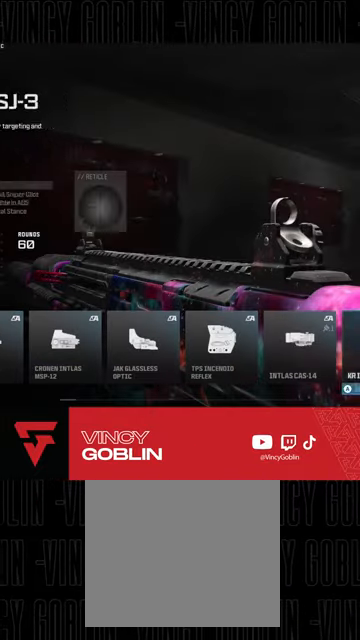
{"dt_ms": 500, "buttons": ["CROSS"], "left_stick": "center", "right_stick": "center", "events": [[67, "DPAD_RIGHT", "up"], [433, "CROSS", "down"]]}
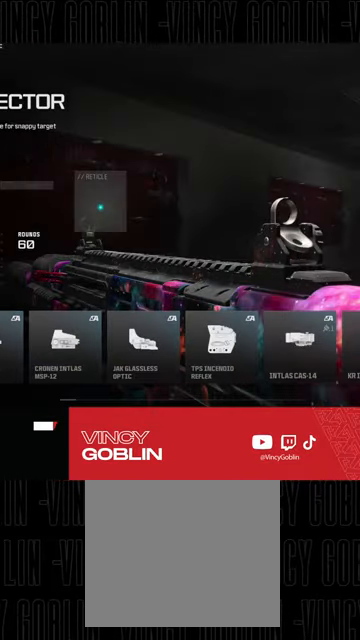
{"dt_ms": 500, "buttons": [], "left_stick": "center", "right_stick": "center", "events": [[33, "CROSS", "up"], [267, "DPAD_RIGHT", "down"], [433, "DPAD_RIGHT", "up"]]}
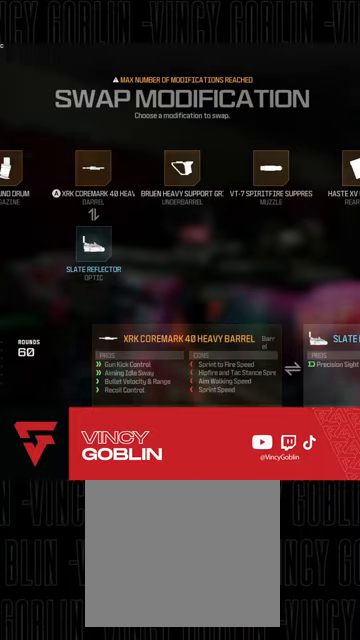
{"dt_ms": 500, "buttons": ["DPAD_RIGHT"], "left_stick": "center", "right_stick": "center", "events": [[100, "DPAD_RIGHT", "down"], [200, "DPAD_RIGHT", "up"], [267, "DPAD_RIGHT", "down"], [367, "DPAD_RIGHT", "up"], [467, "DPAD_RIGHT", "down"]]}
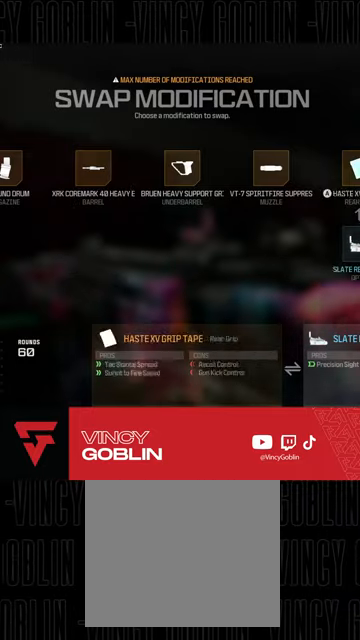
{"dt_ms": 500, "buttons": ["DPAD_LEFT"], "left_stick": "center", "right_stick": "center", "events": [[67, "DPAD_RIGHT", "up"], [167, "DPAD_RIGHT", "down"], [200, "DPAD_RIGHT", "up"], [433, "DPAD_LEFT", "down"]]}